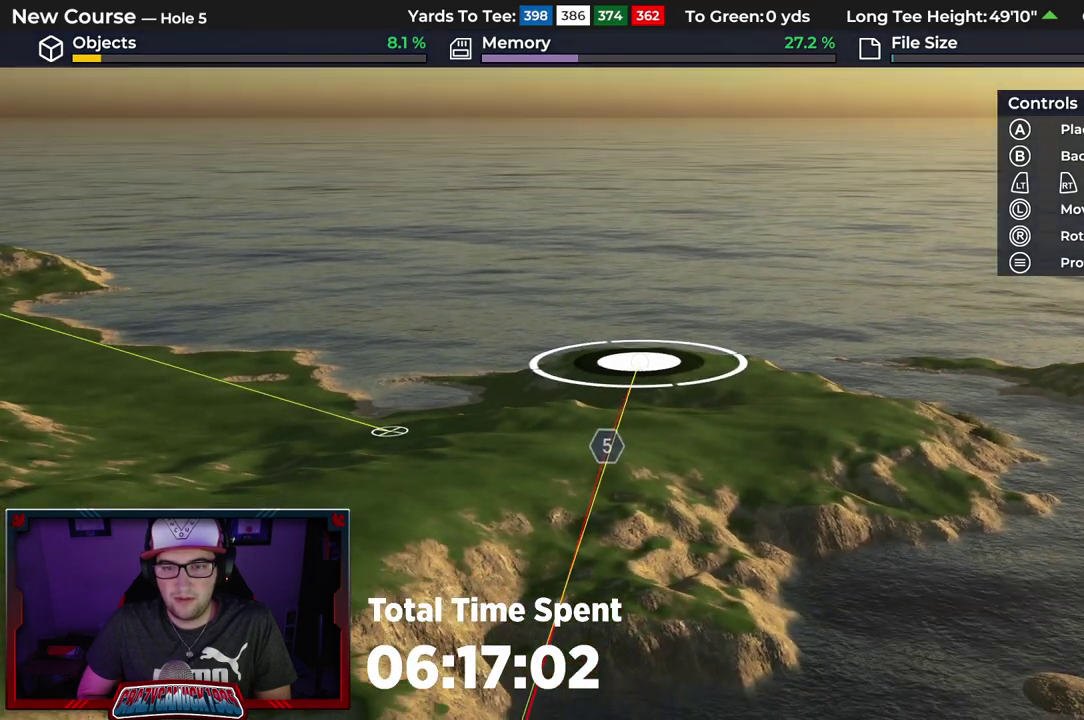
Gameplay with a controller (Xbox layout); each line is a JSON object with the inputs held at the frame after it (dt_ms = milliseconds from this image to that frame). "events" lists button and stick changes between this image and that frame as [ms after this image, input, new state], when the widget could be followed in between.
{"dt_ms": 600, "buttons": ["R2"], "left_stick": "center", "right_stick": "up", "events": [[200, "right_stick", "up"], [350, "R2", "down"]]}
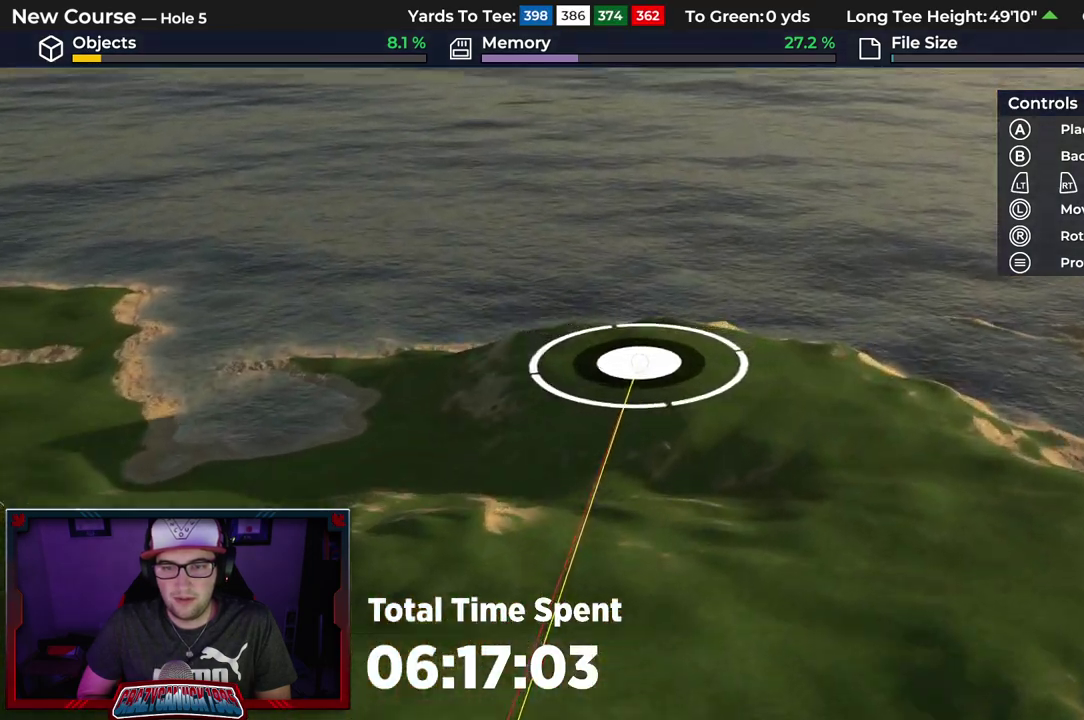
{"dt_ms": 300, "buttons": [], "left_stick": "center", "right_stick": "center", "events": [[83, "R2", "up"], [83, "right_stick", "center"]]}
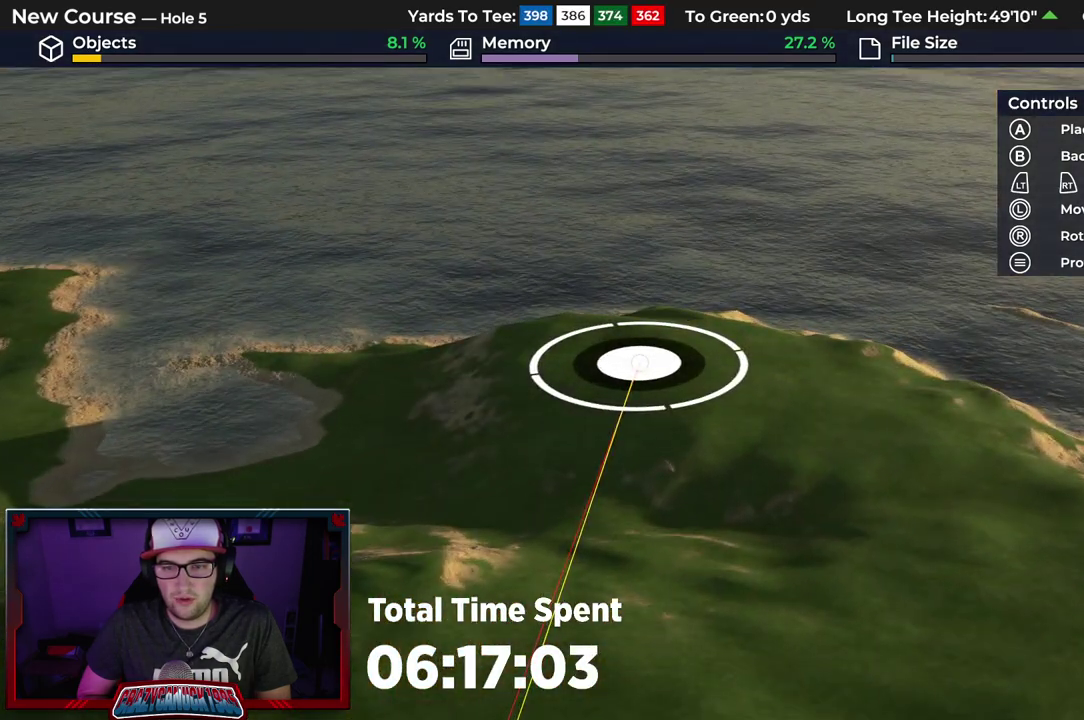
{"dt_ms": 500, "buttons": [], "left_stick": "center", "right_stick": "center", "events": []}
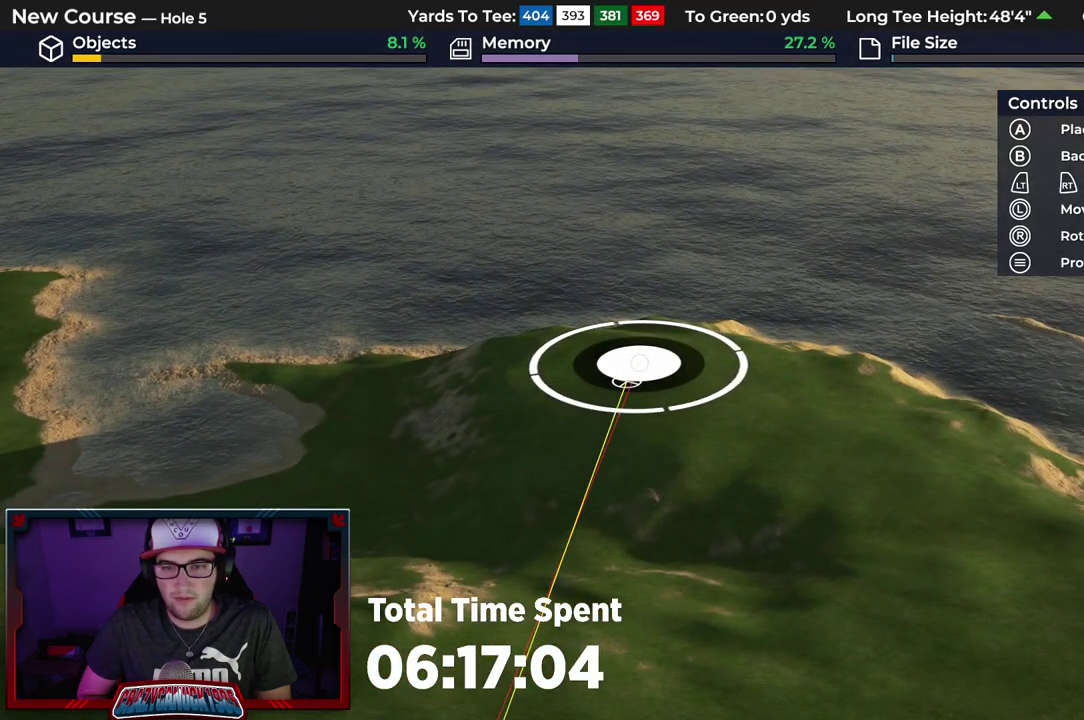
{"dt_ms": 500, "buttons": [], "left_stick": "center", "right_stick": "center", "events": []}
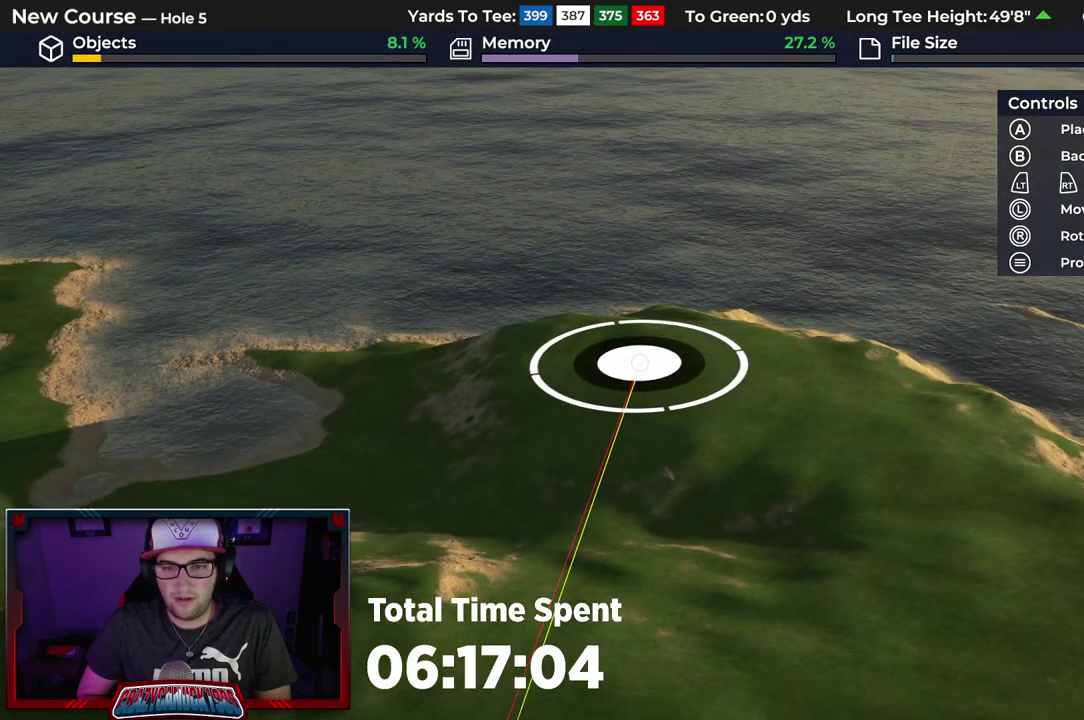
{"dt_ms": 300, "buttons": [], "left_stick": "center", "right_stick": "center", "events": [[167, "A", "down"], [283, "A", "up"]]}
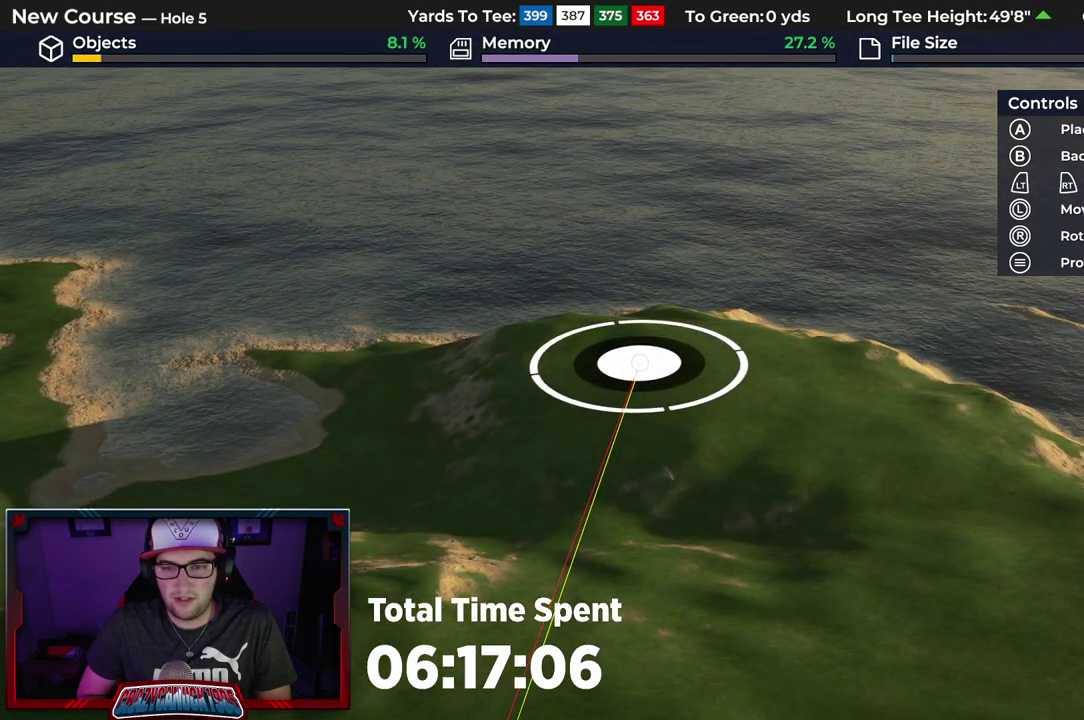
{"dt_ms": 700, "buttons": ["L2"], "left_stick": "down", "right_stick": "center", "events": [[550, "left_stick", "down"], [600, "L2", "down"]]}
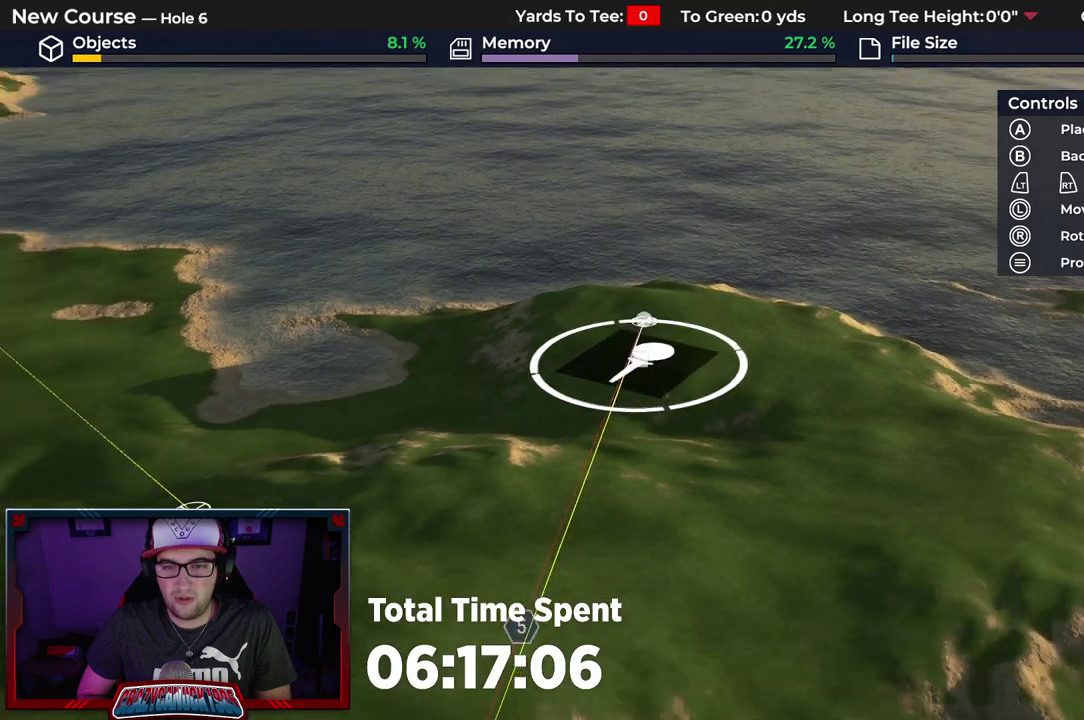
{"dt_ms": 300, "buttons": [], "left_stick": "down", "right_stick": "down", "events": [[183, "right_stick", "down"], [267, "L2", "up"]]}
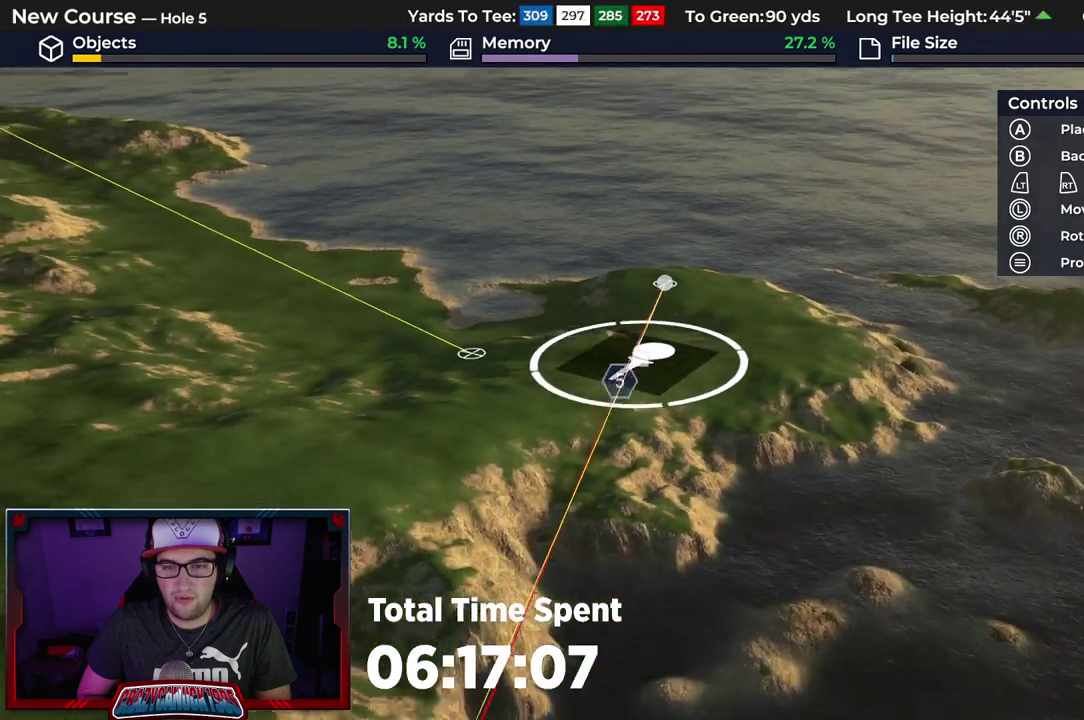
{"dt_ms": 500, "buttons": ["L2"], "left_stick": "down", "right_stick": "down-right"}
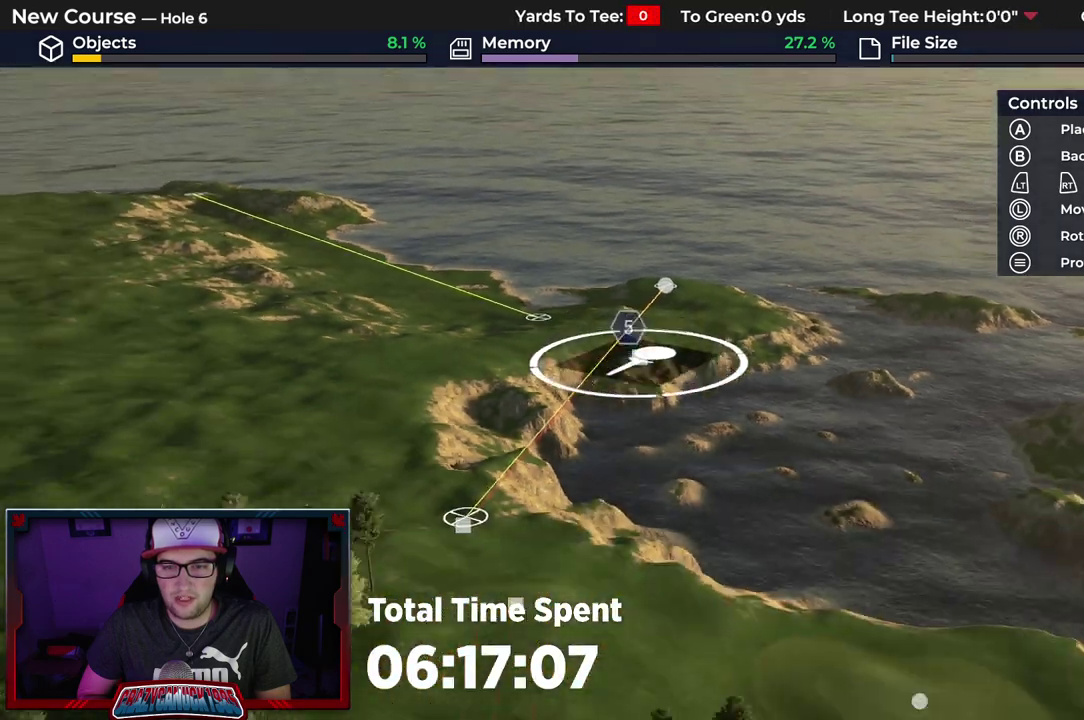
{"dt_ms": 600, "buttons": [], "left_stick": "down", "right_stick": "up"}
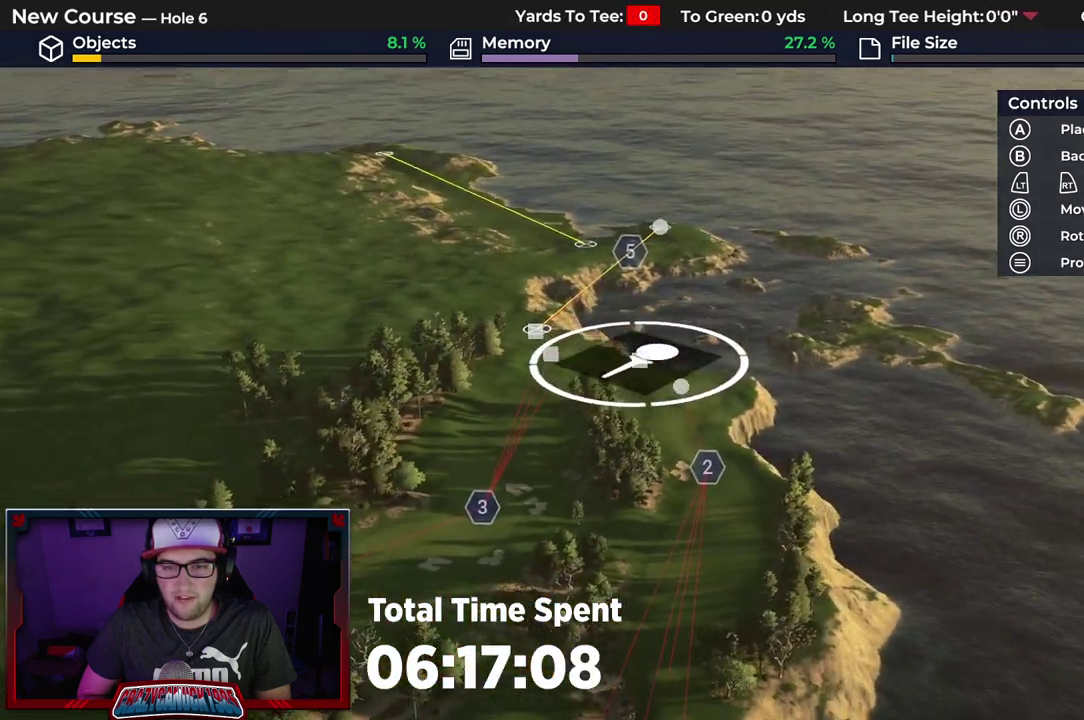
{"dt_ms": 600, "buttons": [], "left_stick": "down-left", "right_stick": "center", "events": [[50, "right_stick", "up-right"], [183, "L2", "down"], [233, "left_stick", "down-left"], [367, "L2", "up"], [400, "right_stick", "center"]]}
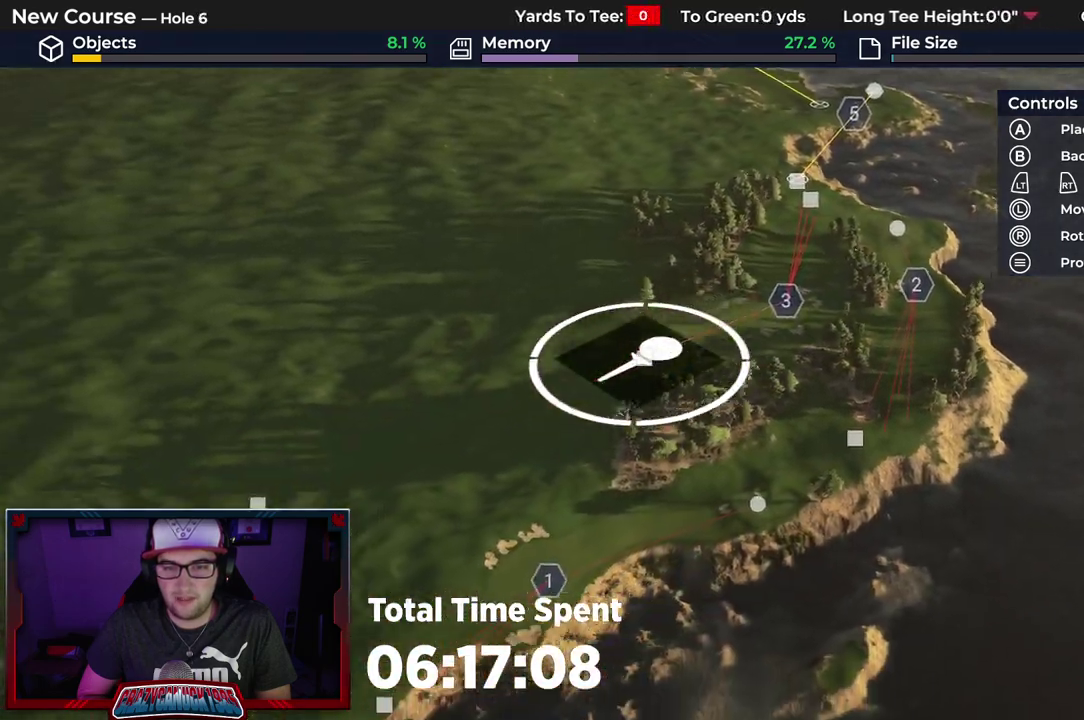
{"dt_ms": 500, "buttons": [], "left_stick": "down-left", "right_stick": "center", "events": [[300, "L2", "down"], [500, "L2", "up"]]}
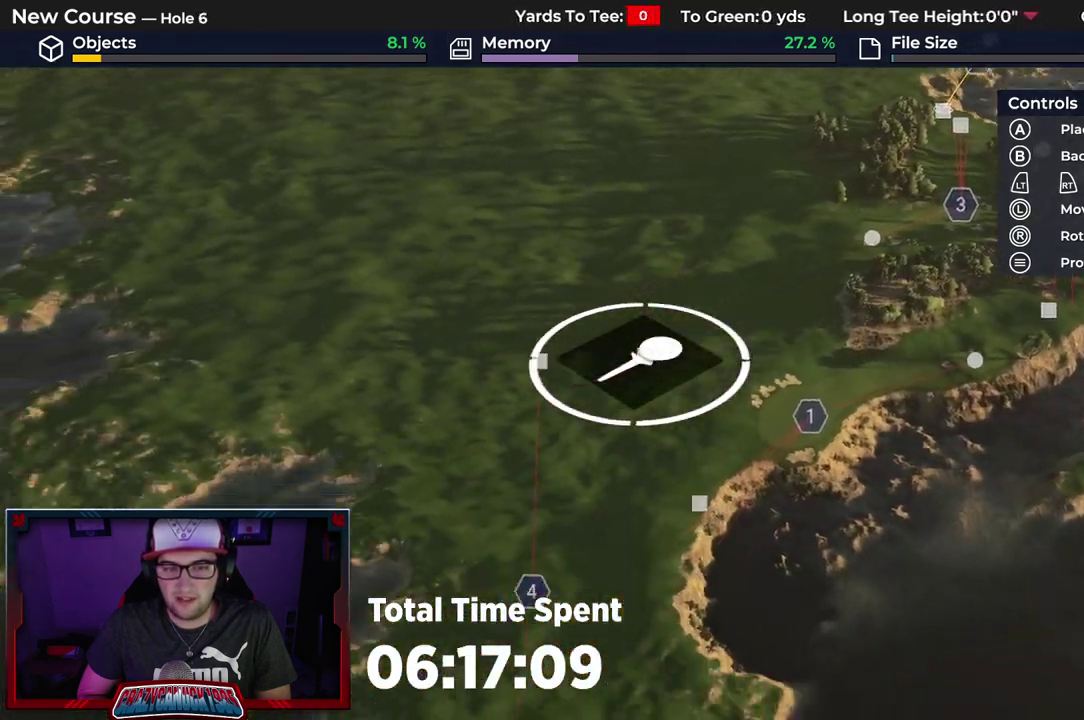
{"dt_ms": 500, "buttons": [], "left_stick": "down", "right_stick": "center", "events": [[167, "left_stick", "center"], [333, "left_stick", "down"]]}
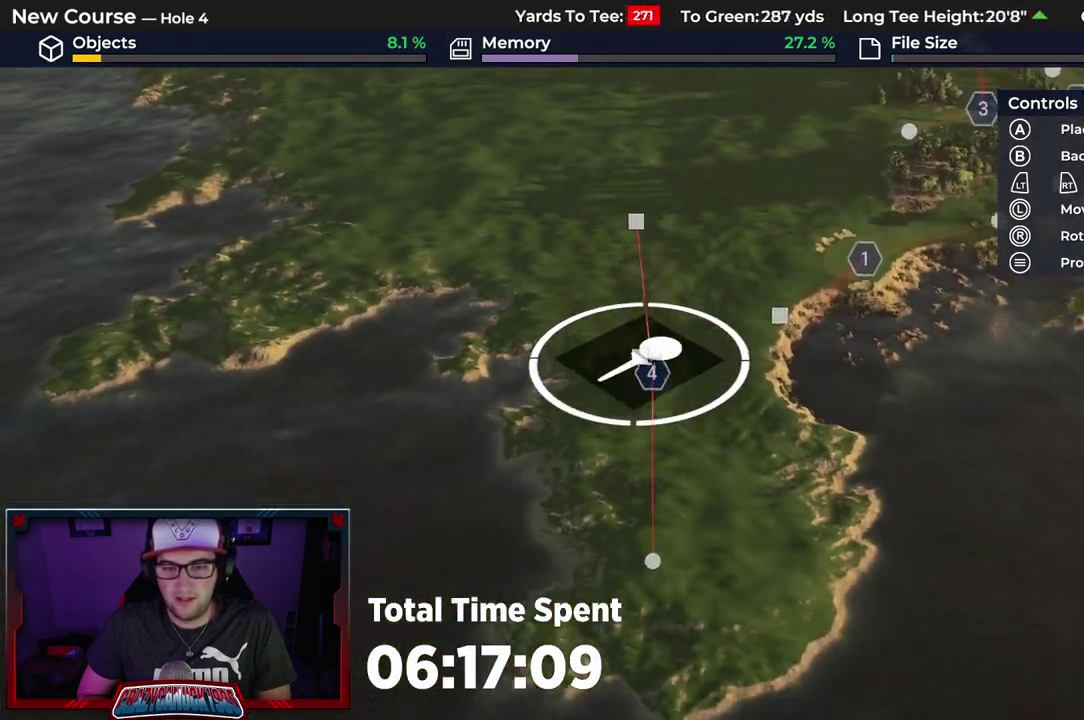
{"dt_ms": 500, "buttons": [], "left_stick": "up", "right_stick": "center", "events": [[117, "left_stick", "center"], [450, "left_stick", "up"]]}
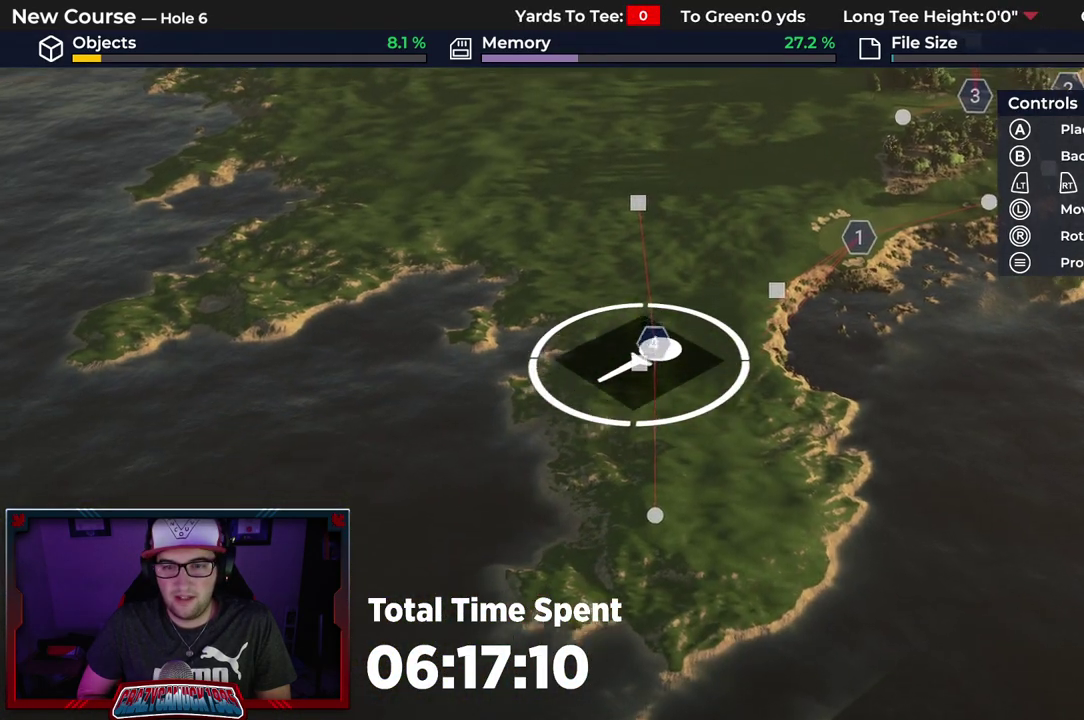
{"dt_ms": 500, "buttons": [], "left_stick": "up", "right_stick": "center", "events": [[217, "left_stick", "up-right"], [250, "L2", "down"], [433, "L2", "up"], [467, "left_stick", "up"]]}
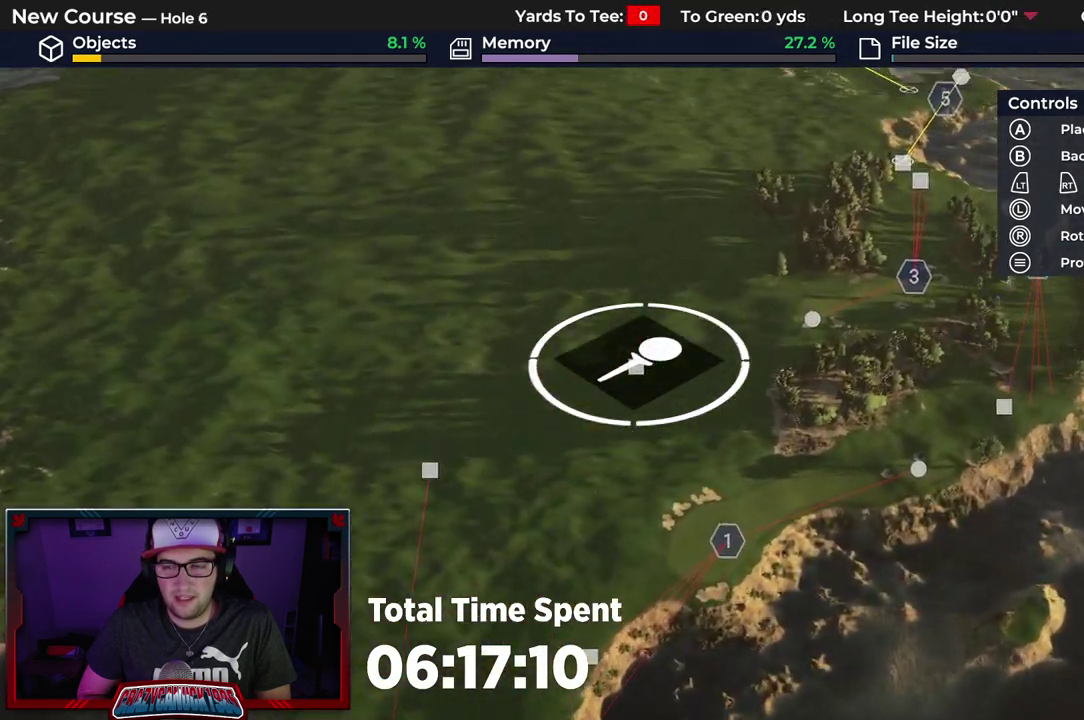
{"dt_ms": 500, "buttons": [], "left_stick": "up-right", "right_stick": "center", "events": [[100, "left_stick", "up-right"], [200, "left_stick", "center"], [500, "left_stick", "up-right"]]}
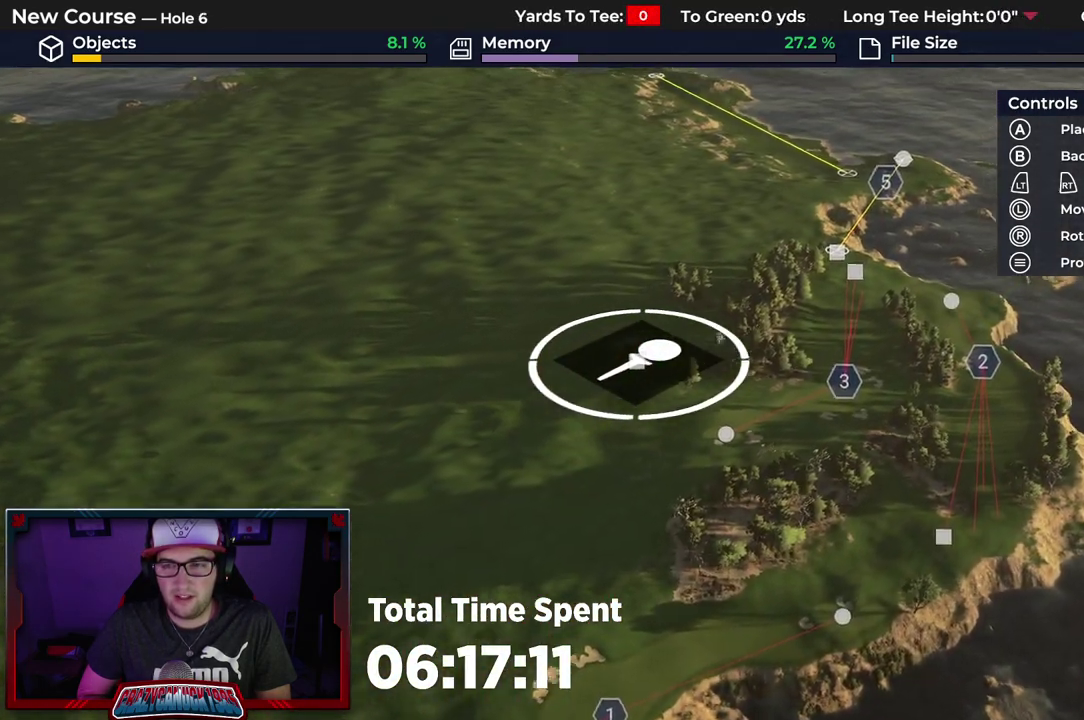
{"dt_ms": 500, "buttons": [], "left_stick": "up-right", "right_stick": "center", "events": []}
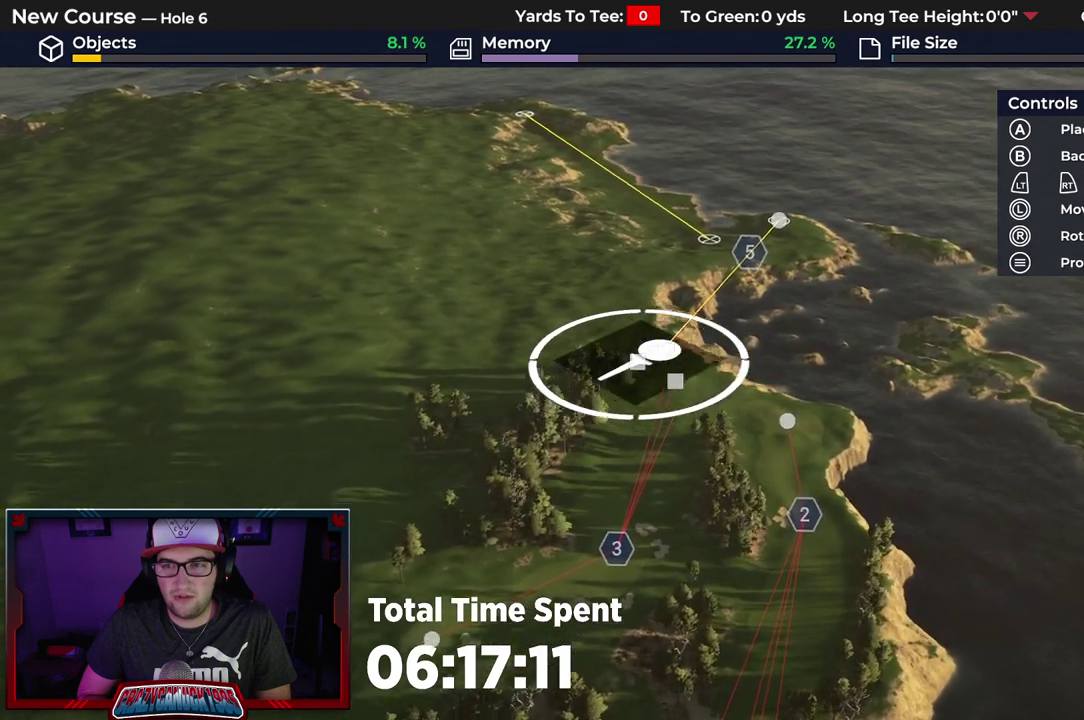
{"dt_ms": 600, "buttons": [], "left_stick": "down-left", "right_stick": "center", "events": [[133, "left_stick", "center"], [600, "left_stick", "down-left"]]}
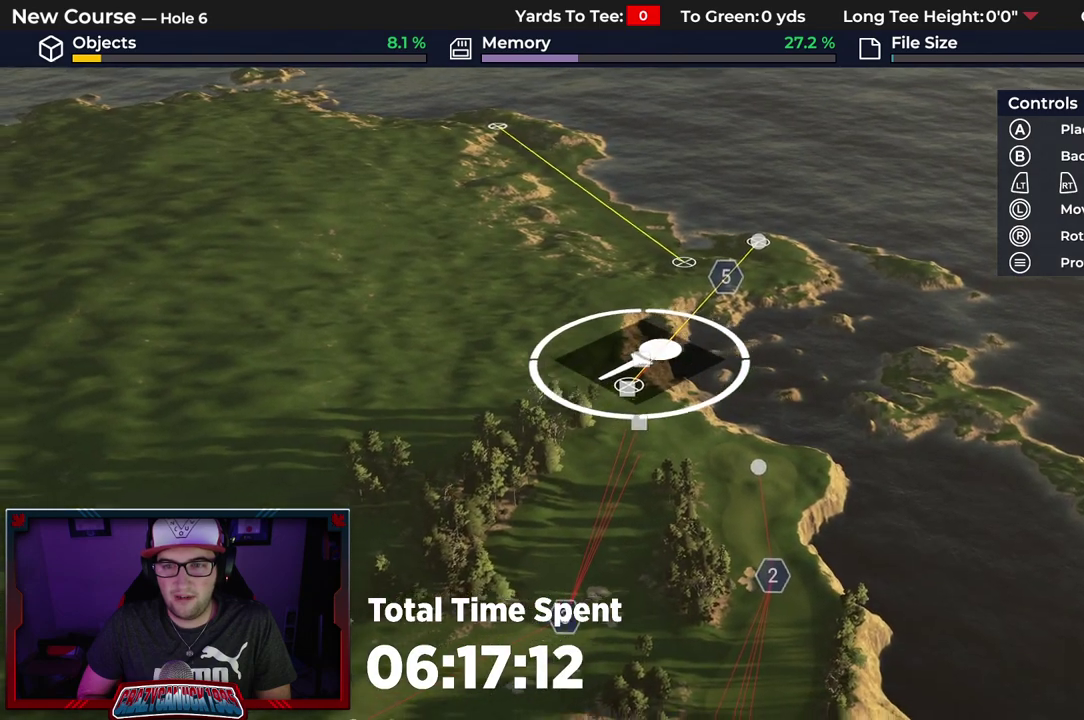
{"dt_ms": 500, "buttons": [], "left_stick": "down-left", "right_stick": "center", "events": [[150, "L2", "down"], [317, "L2", "up"]]}
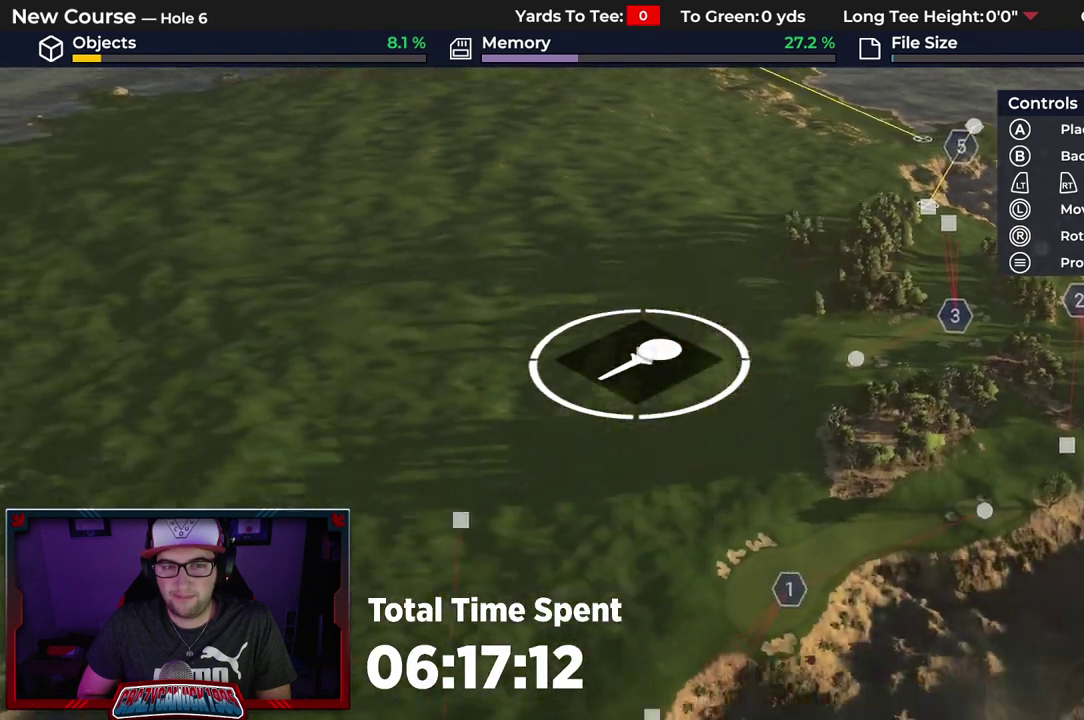
{"dt_ms": 400, "buttons": [], "left_stick": "center", "right_stick": "down"}
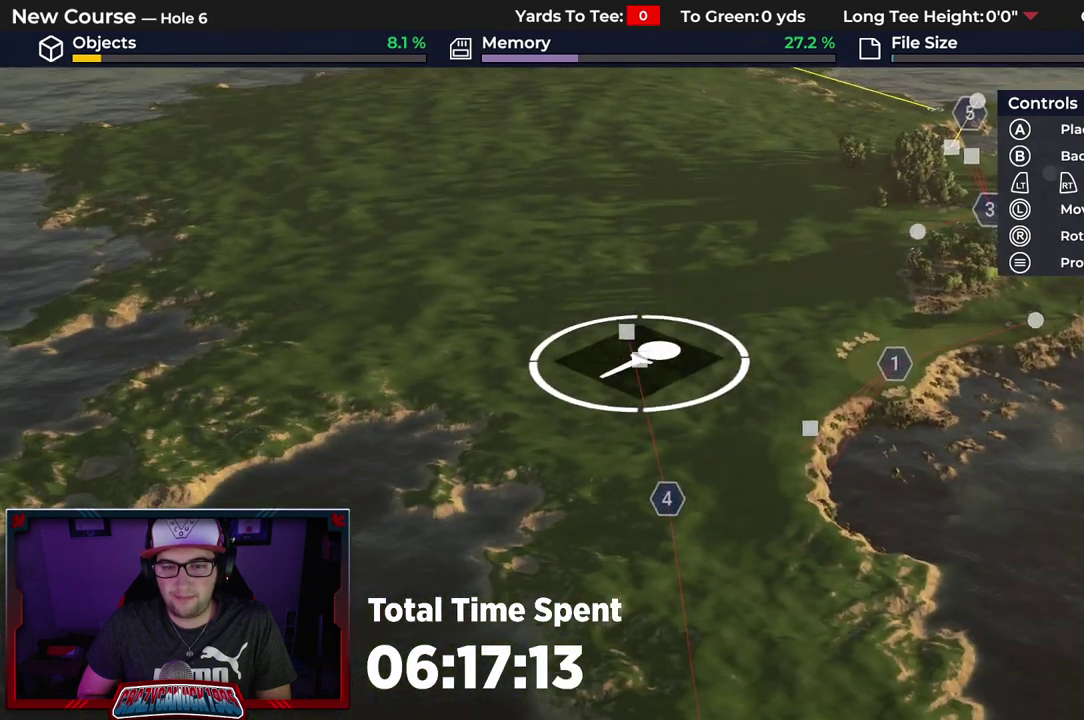
{"dt_ms": 400, "buttons": [], "left_stick": "center", "right_stick": "down"}
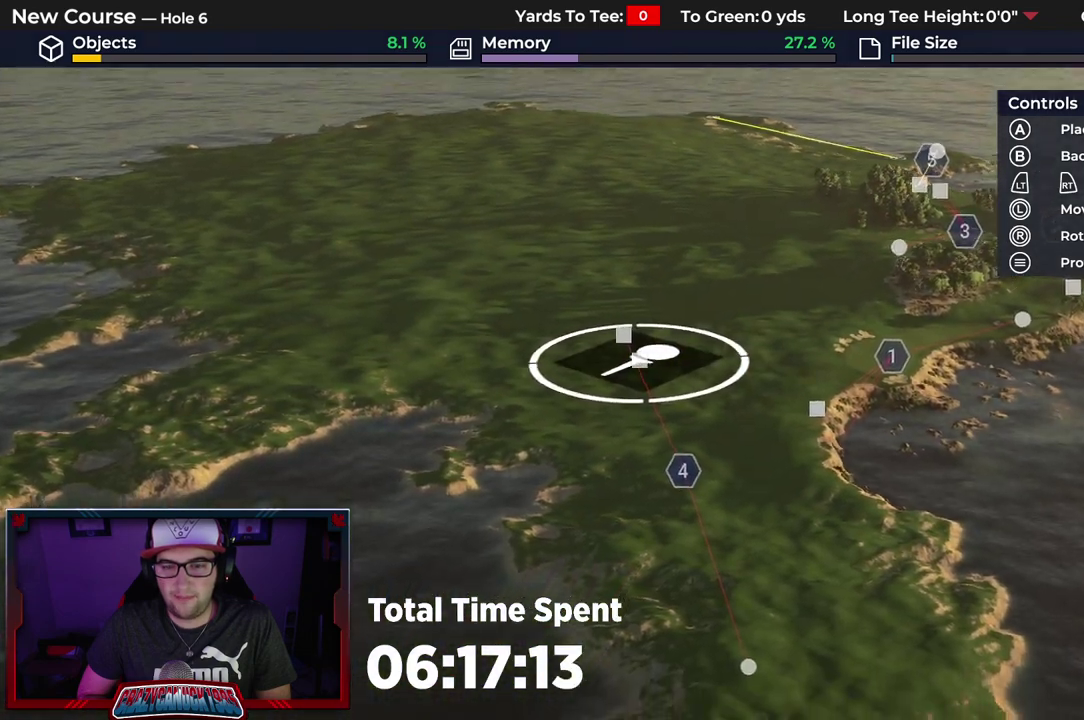
{"dt_ms": 600, "buttons": [], "left_stick": "down", "right_stick": "center", "events": [[100, "right_stick", "center"], [150, "left_stick", "down"]]}
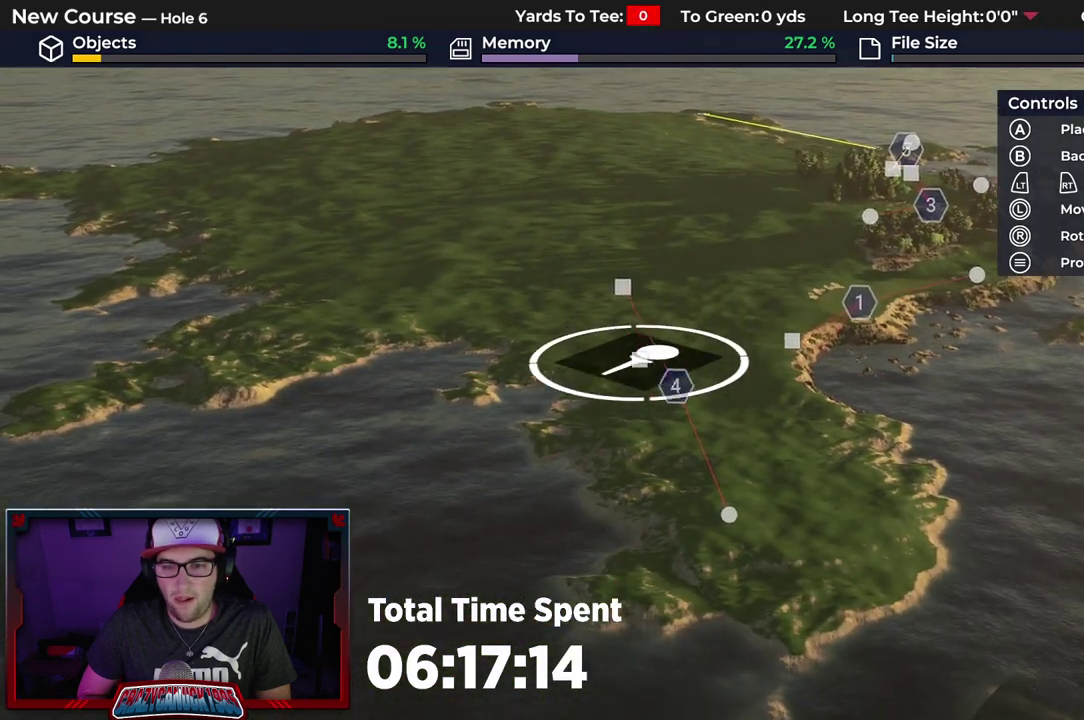
{"dt_ms": 500, "buttons": [], "left_stick": "center", "right_stick": "center", "events": [[67, "left_stick", "center"]]}
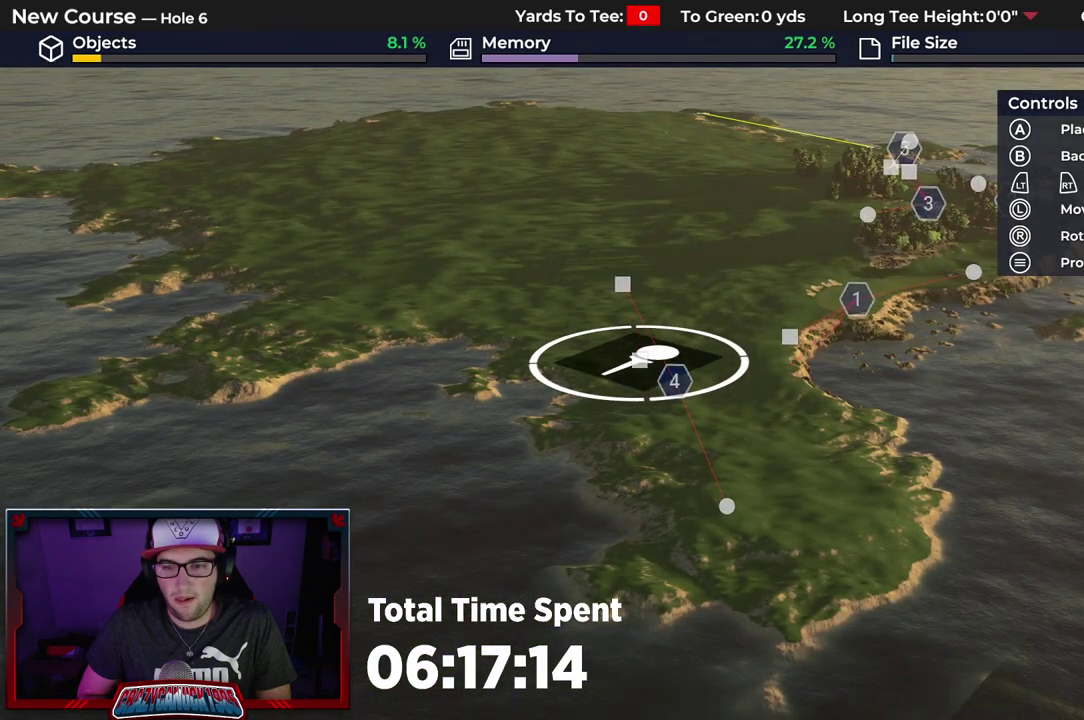
{"dt_ms": 600, "buttons": [], "left_stick": "center", "right_stick": "center", "events": [[67, "left_stick", "up"], [200, "right_stick", "up-left"], [267, "right_stick", "center"], [317, "left_stick", "center"]]}
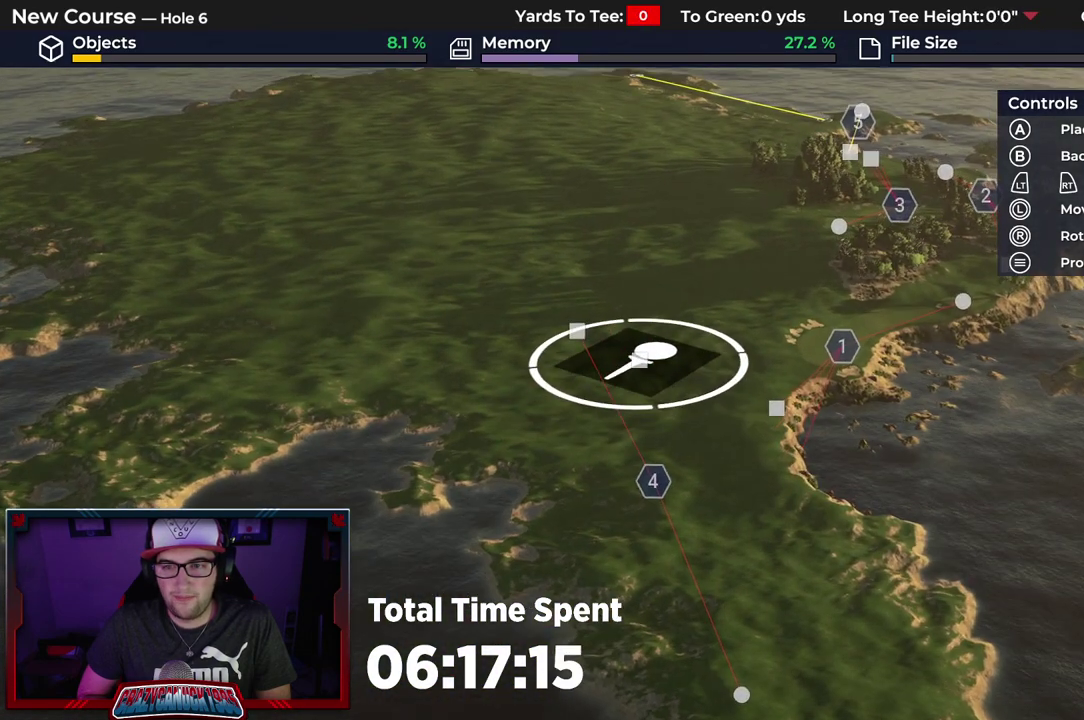
{"dt_ms": 400, "buttons": [], "left_stick": "center", "right_stick": "center", "events": []}
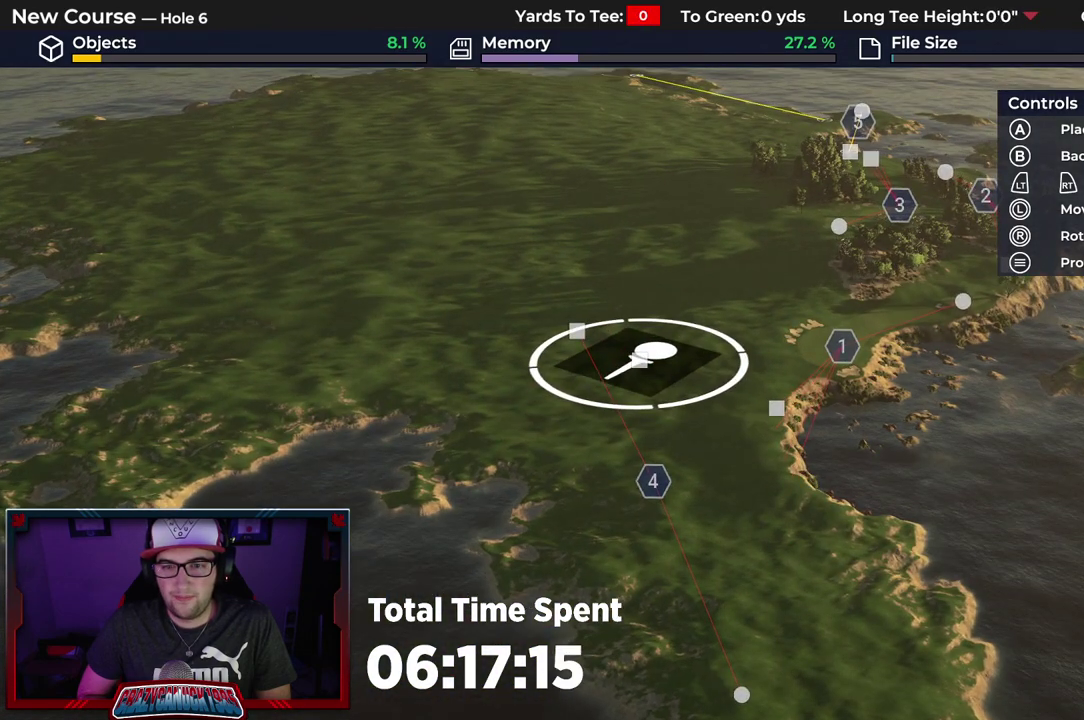
{"dt_ms": 500, "buttons": [], "left_stick": "center", "right_stick": "center", "events": []}
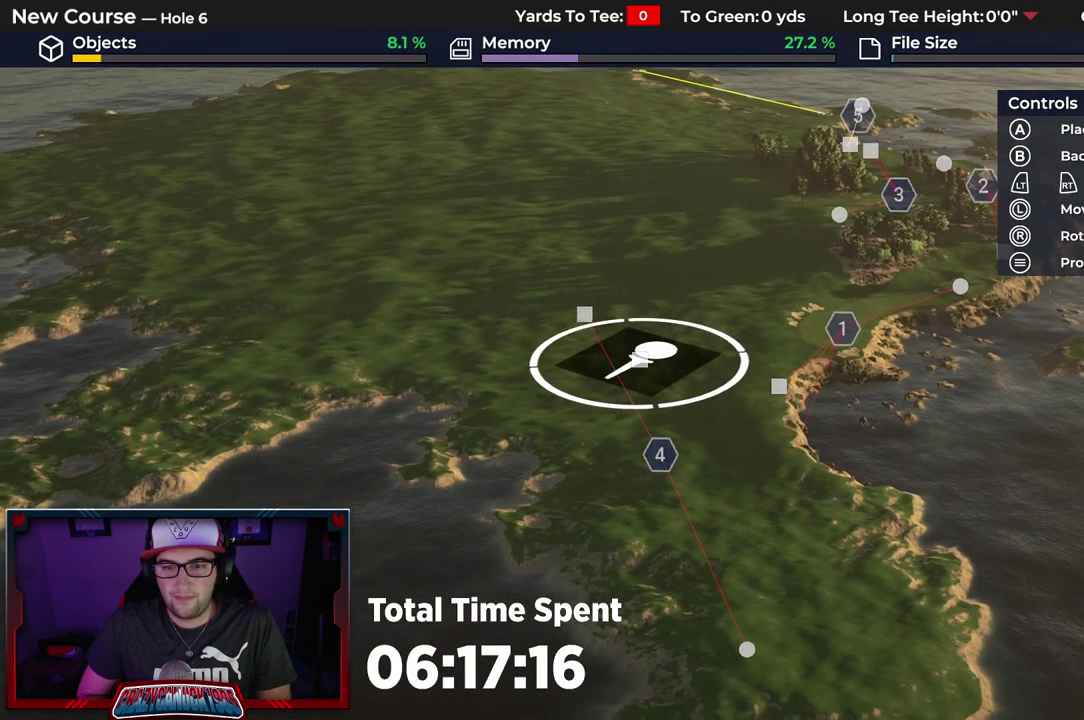
{"dt_ms": 500, "buttons": [], "left_stick": "center", "right_stick": "center", "events": []}
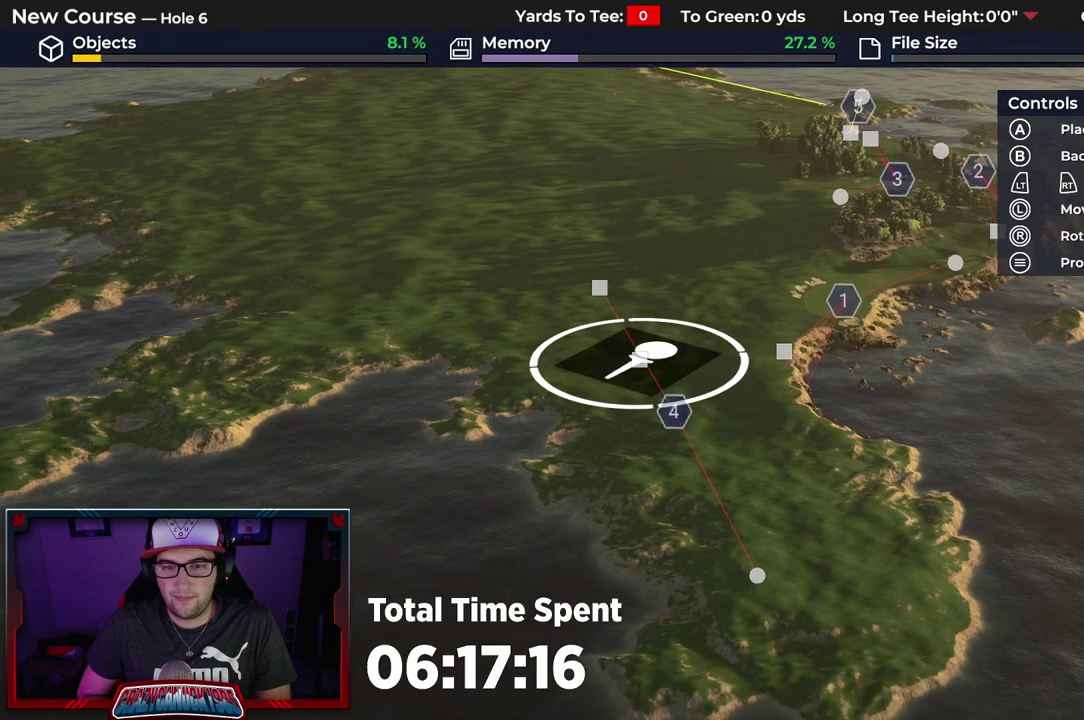
{"dt_ms": 400, "buttons": [], "left_stick": "center", "right_stick": "down", "events": [[200, "right_stick", "down"]]}
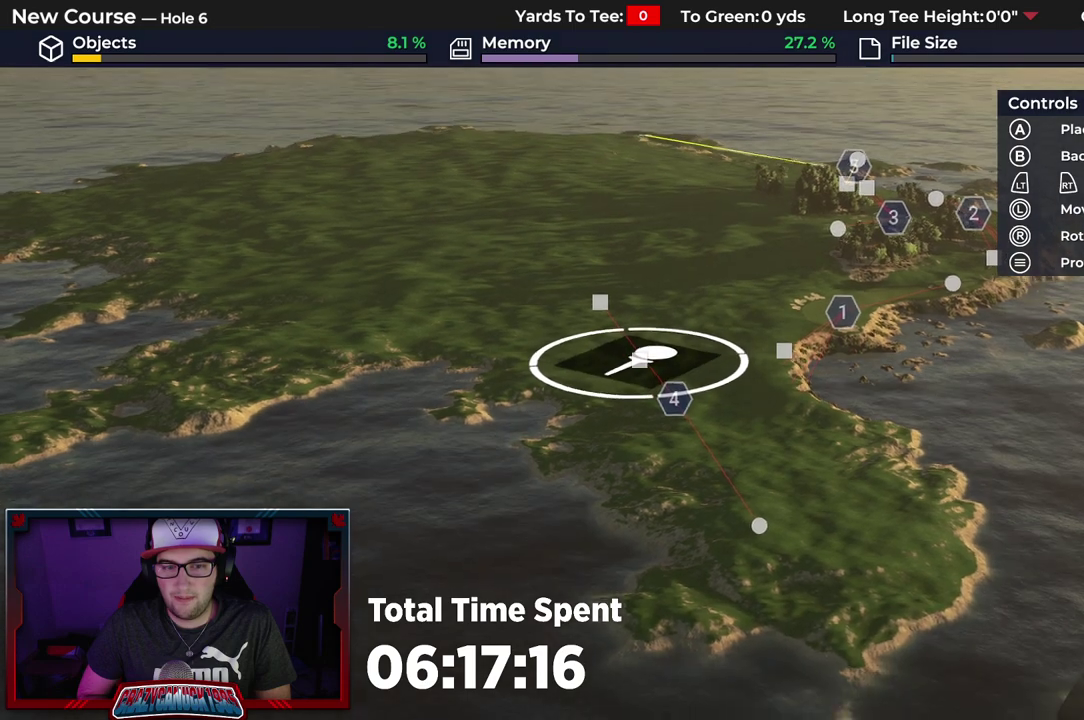
{"dt_ms": 500, "buttons": [], "left_stick": "center", "right_stick": "down-right", "events": [[83, "right_stick", "down-right"], [167, "R2", "down"], [467, "R2", "up"]]}
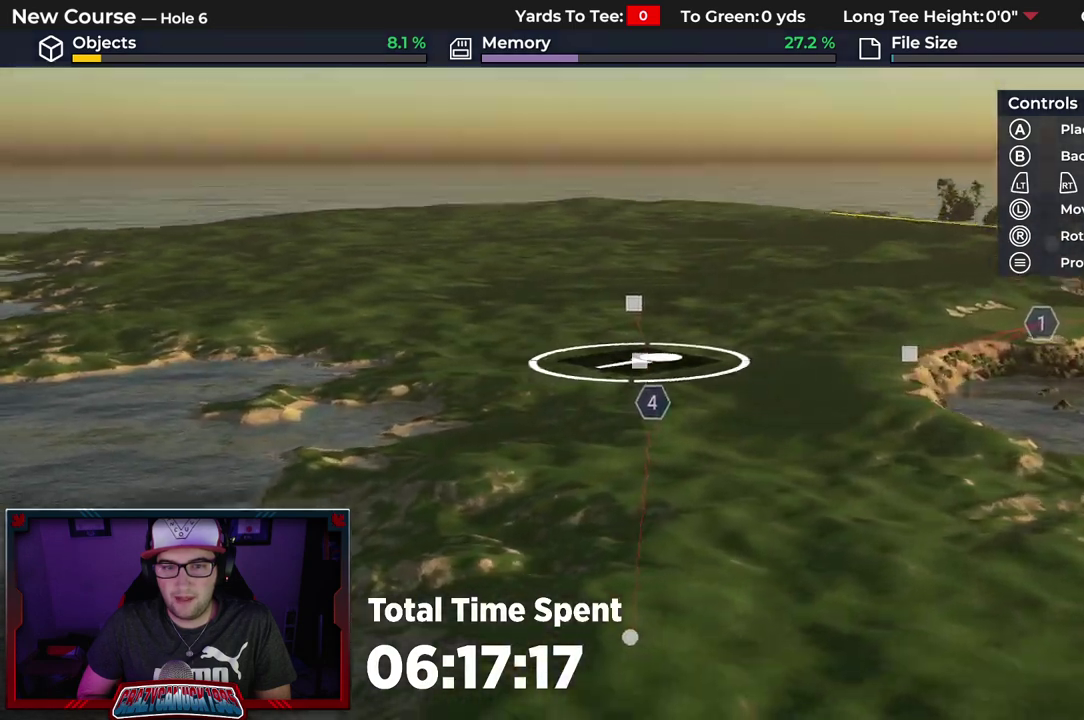
{"dt_ms": 500, "buttons": [], "left_stick": "center", "right_stick": "center", "events": [[33, "right_stick", "center"]]}